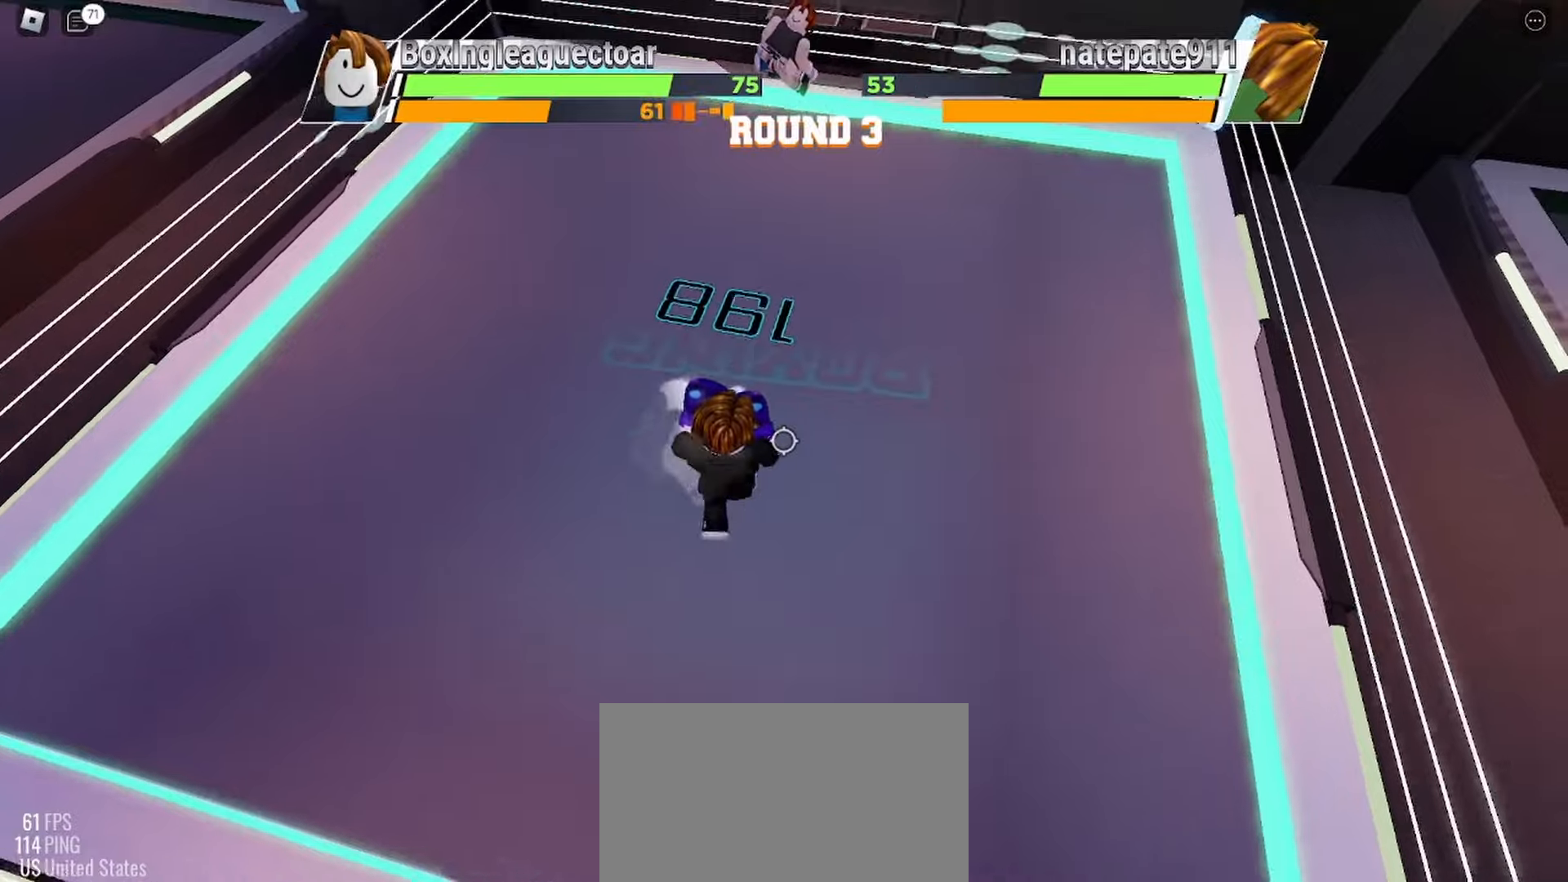
Gameplay with keyboard and mouse; each line is a JSON object with the keys and mouse buttons held at the frame after it. "events" lists presses ("down") and releases ("up") of "c", "ctrl", "e", "r", "space", "x" and "mouse_left" between this image and that frame as [ms after this image, input, new state], when the widget could be followed in between. "mouse_left" = the "left" button of the "mouse" list. No other keys are recorded. Mouse movement is not recorded.
{"keys": ["space"], "mouse": [], "events": []}
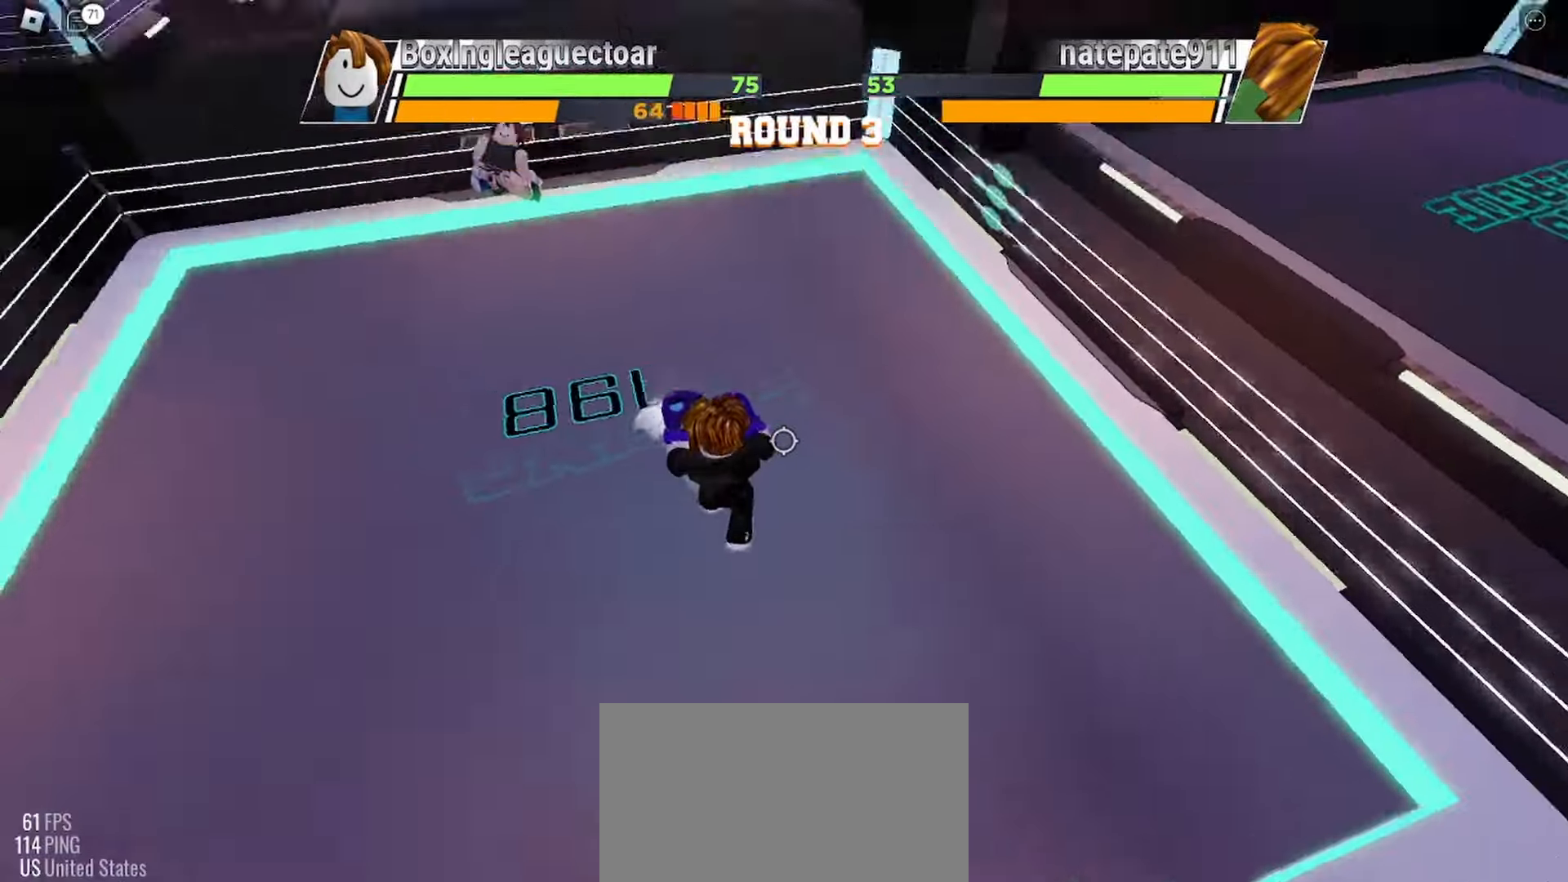
{"keys": ["space"], "mouse": [], "events": []}
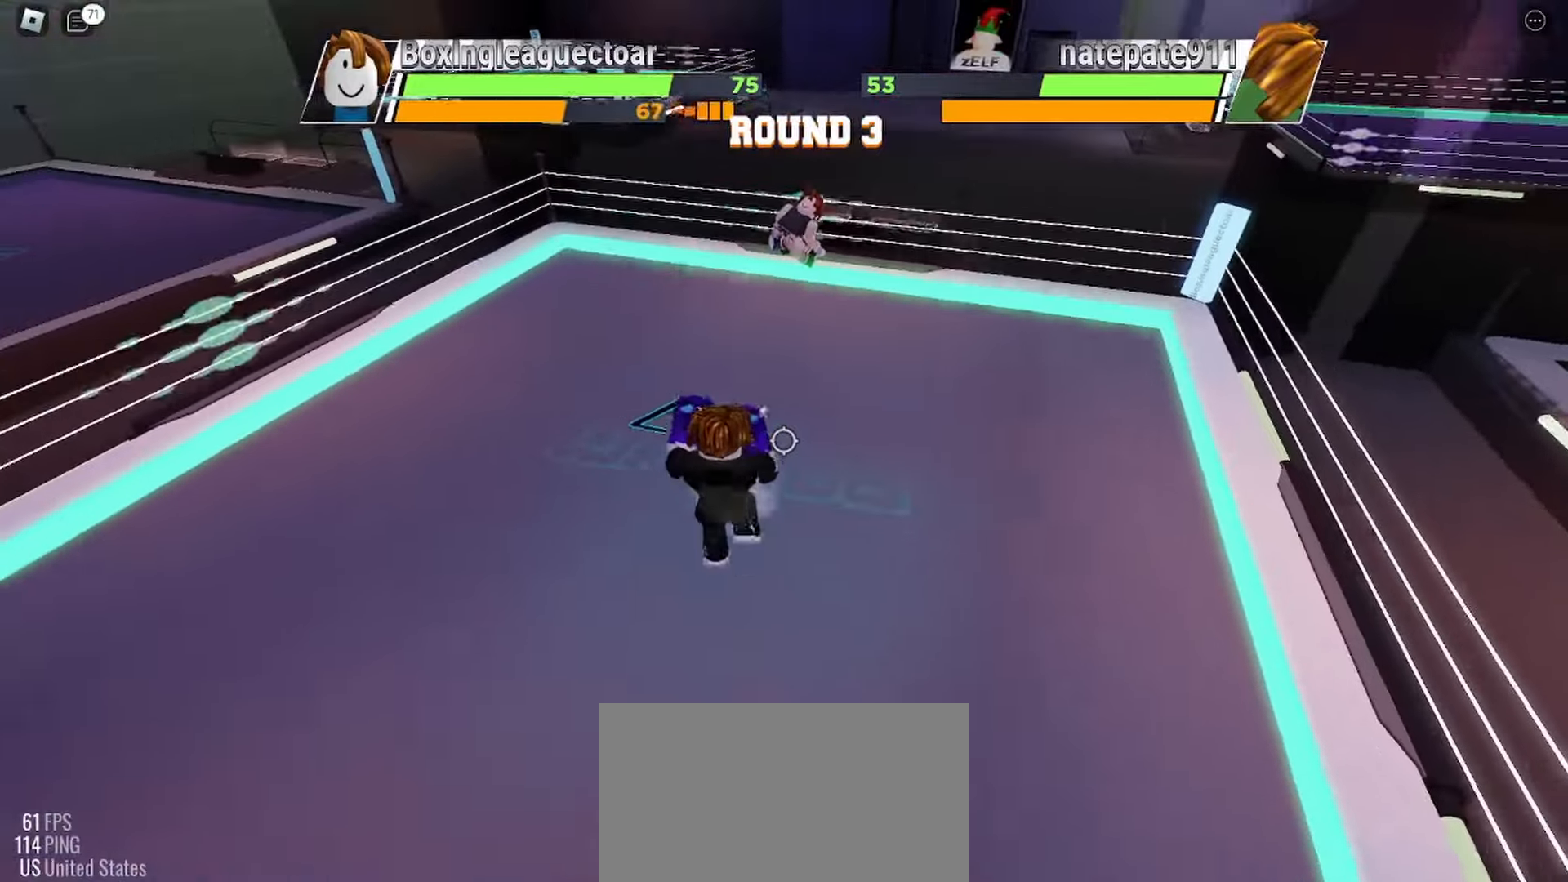
{"keys": ["space"], "mouse": [], "events": []}
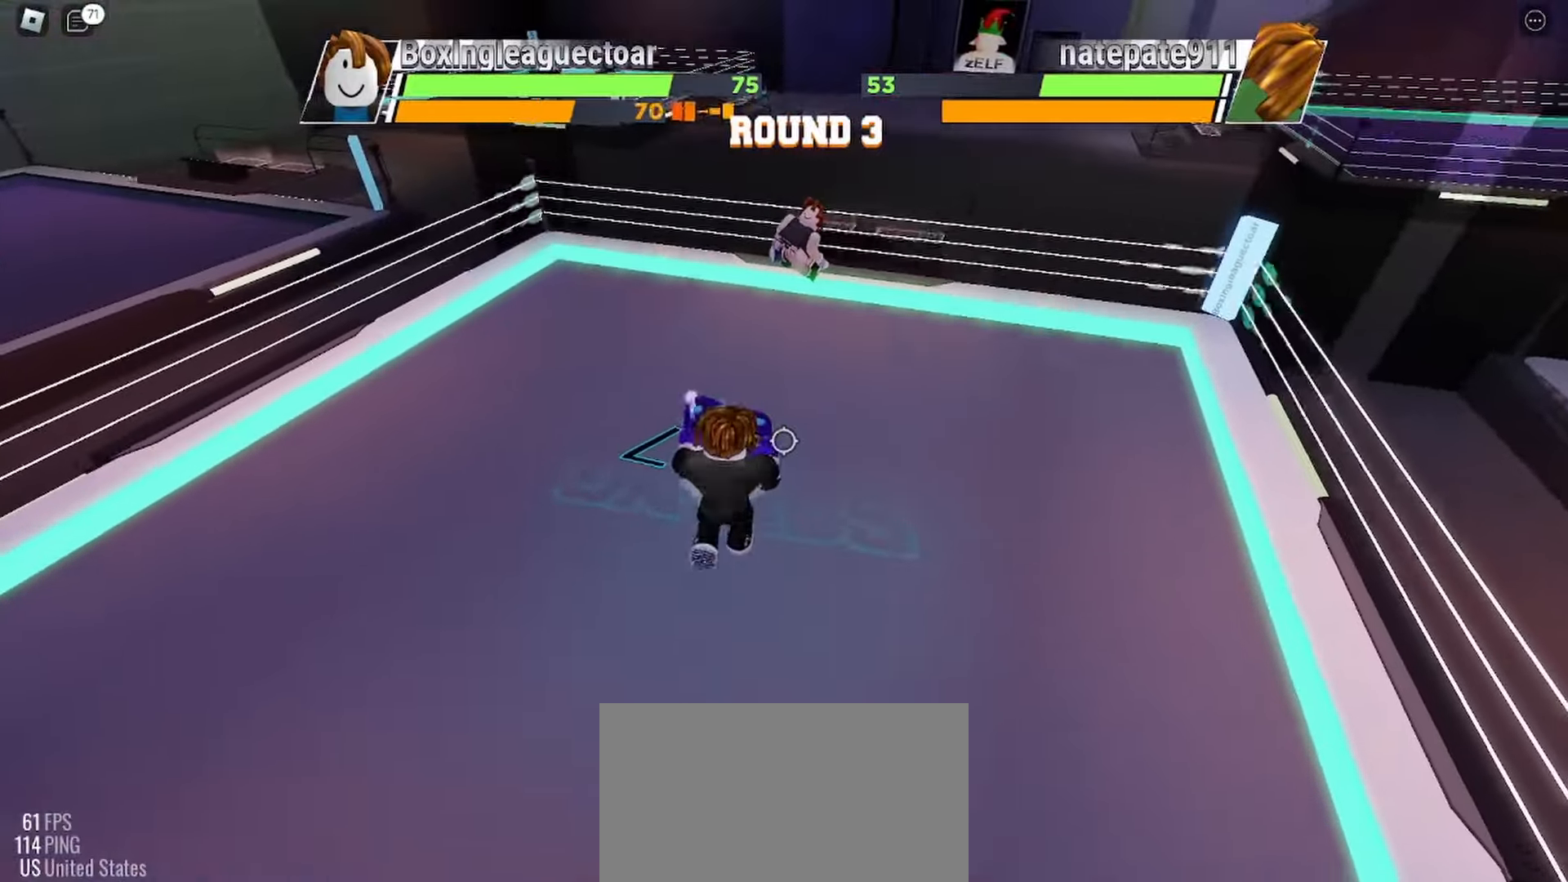
{"keys": ["space"], "mouse": [], "events": []}
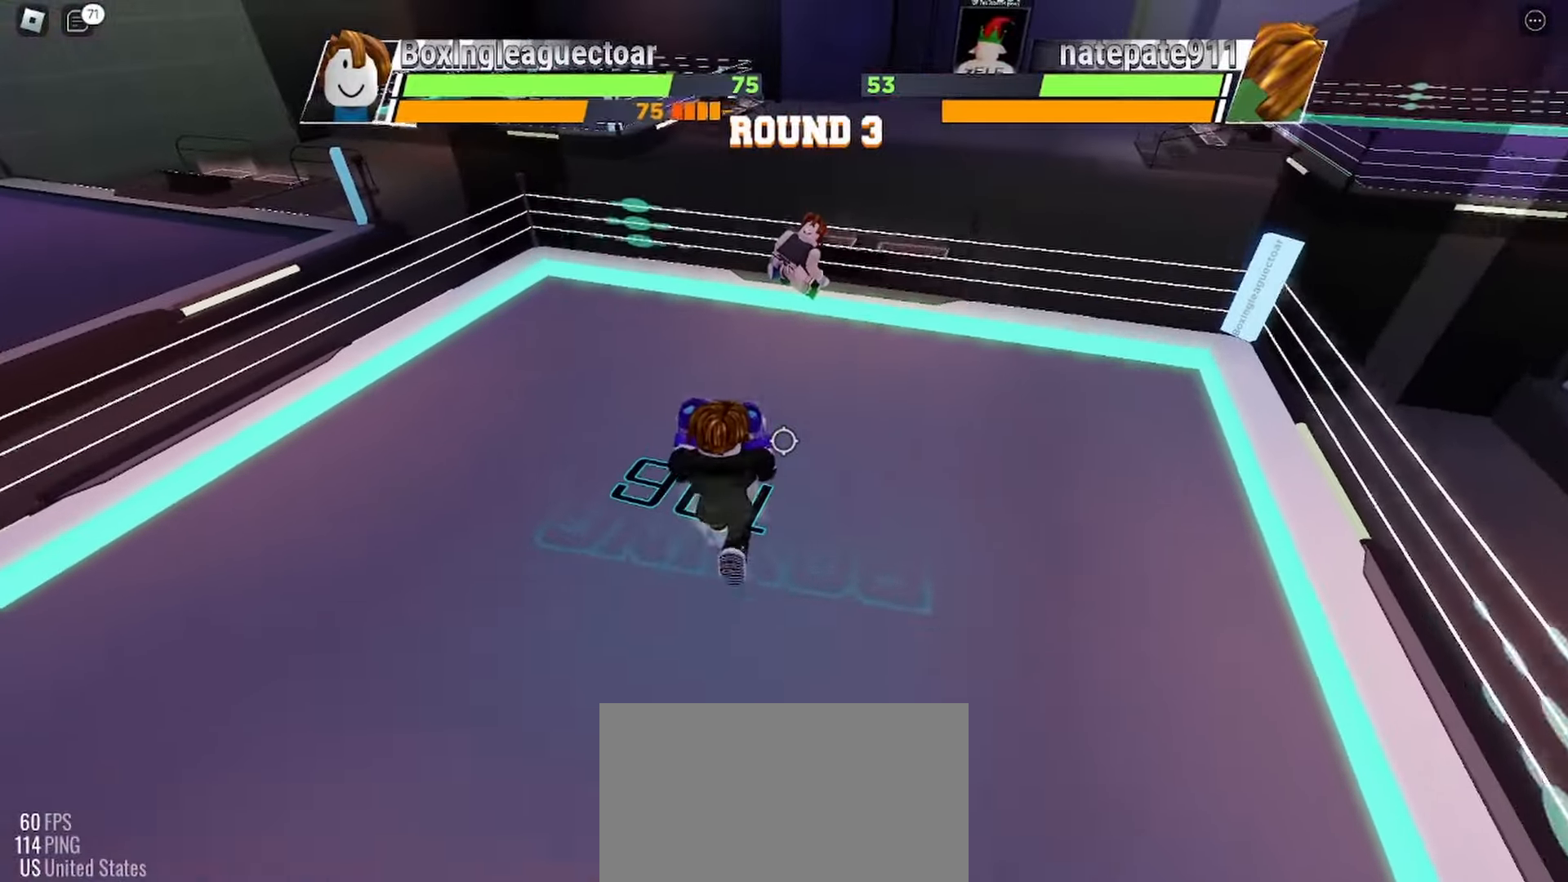
{"keys": ["space"], "mouse": [], "events": []}
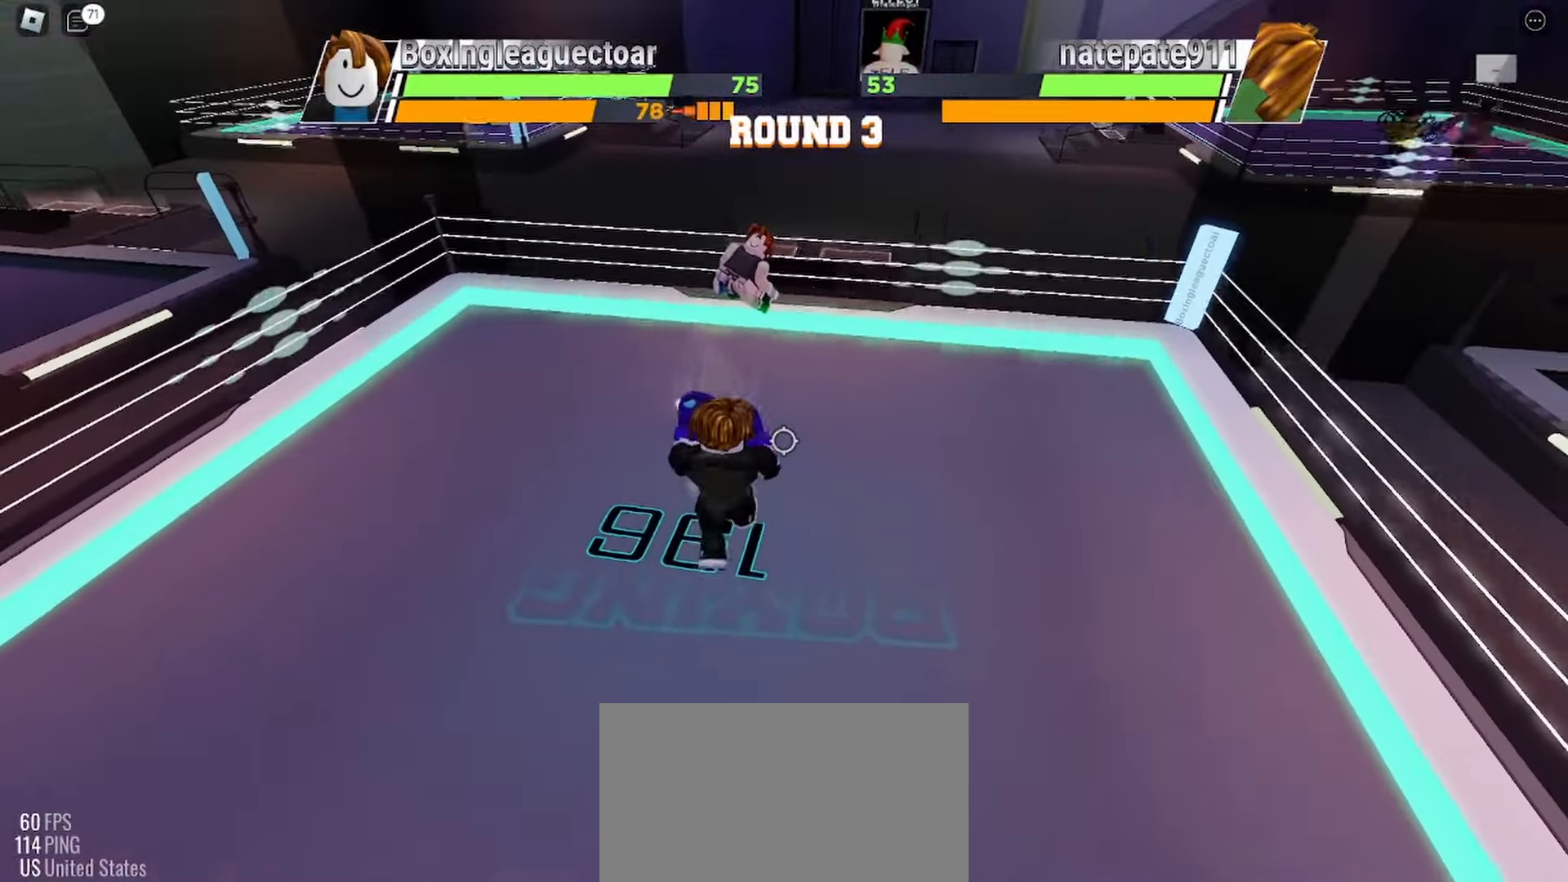
{"keys": ["space"], "mouse": [], "events": []}
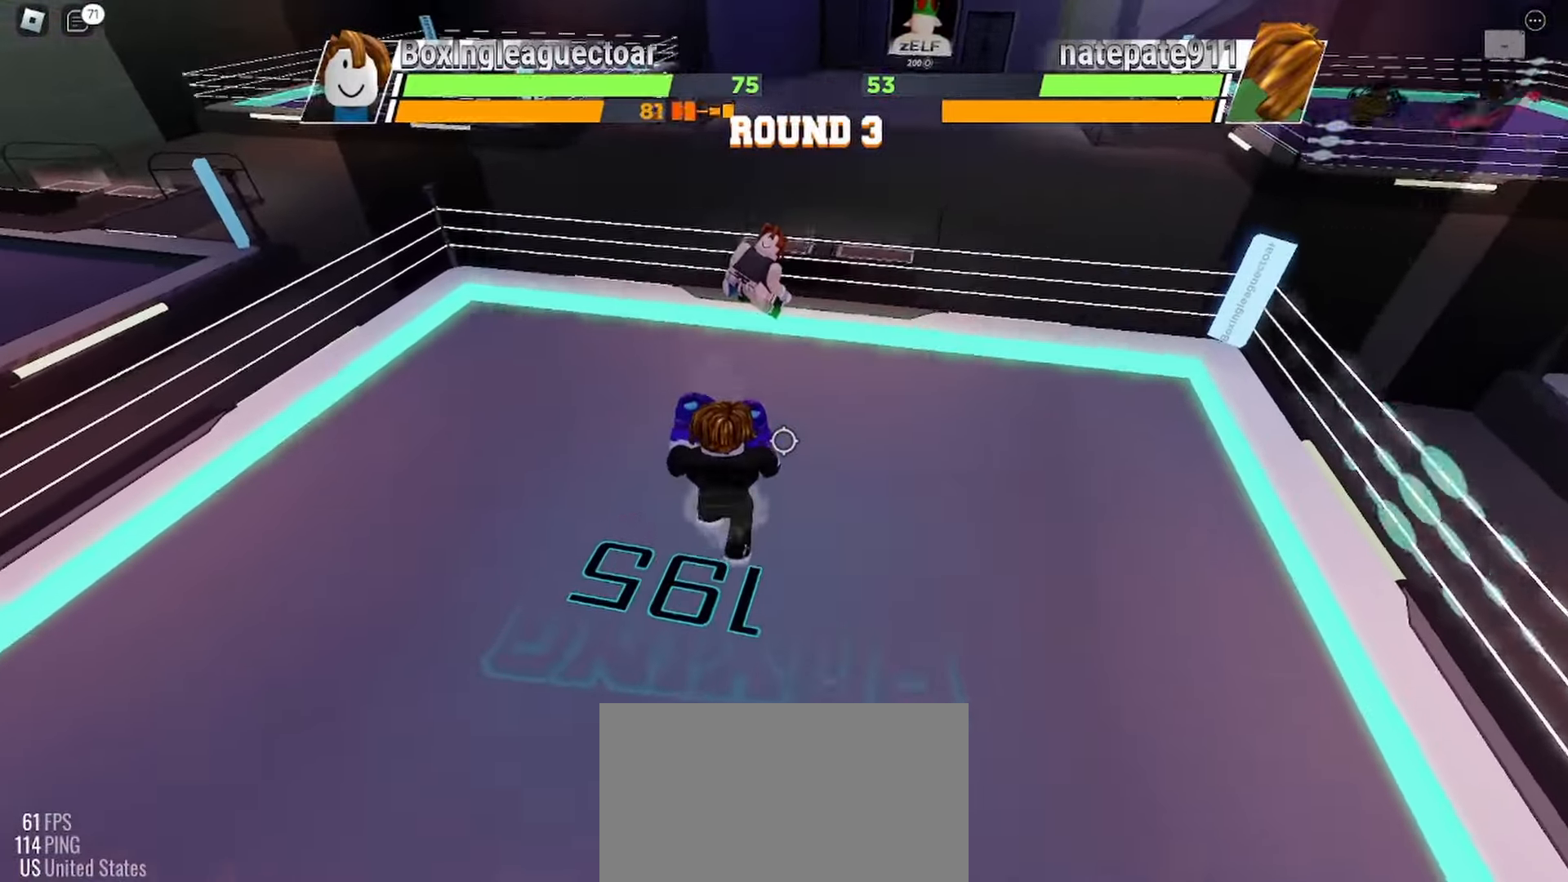
{"keys": ["space"], "mouse": [], "events": []}
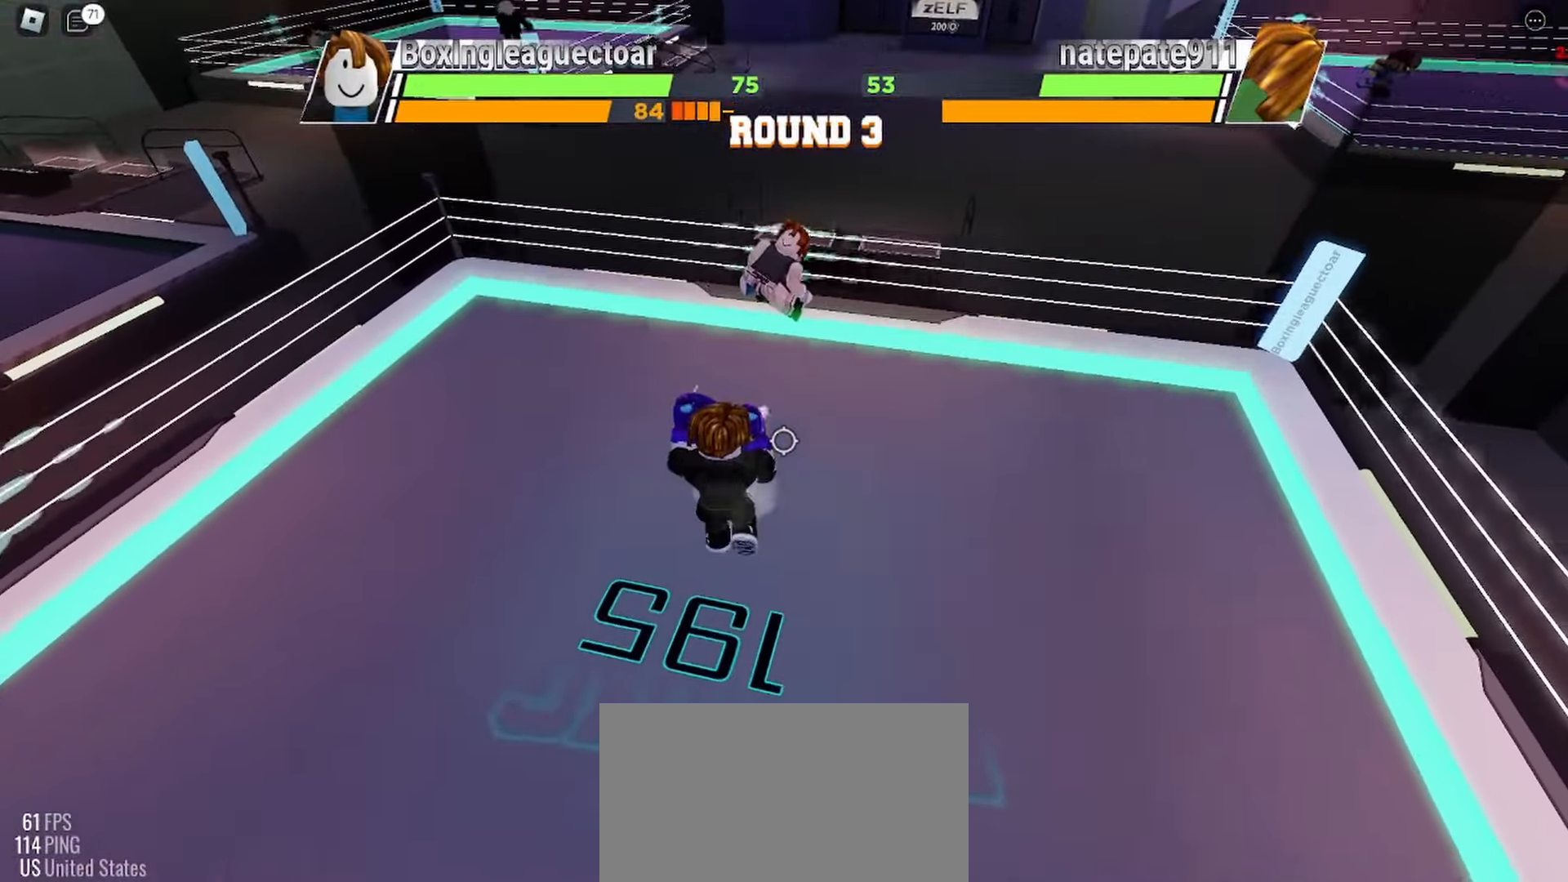
{"keys": ["space"], "mouse": [], "events": []}
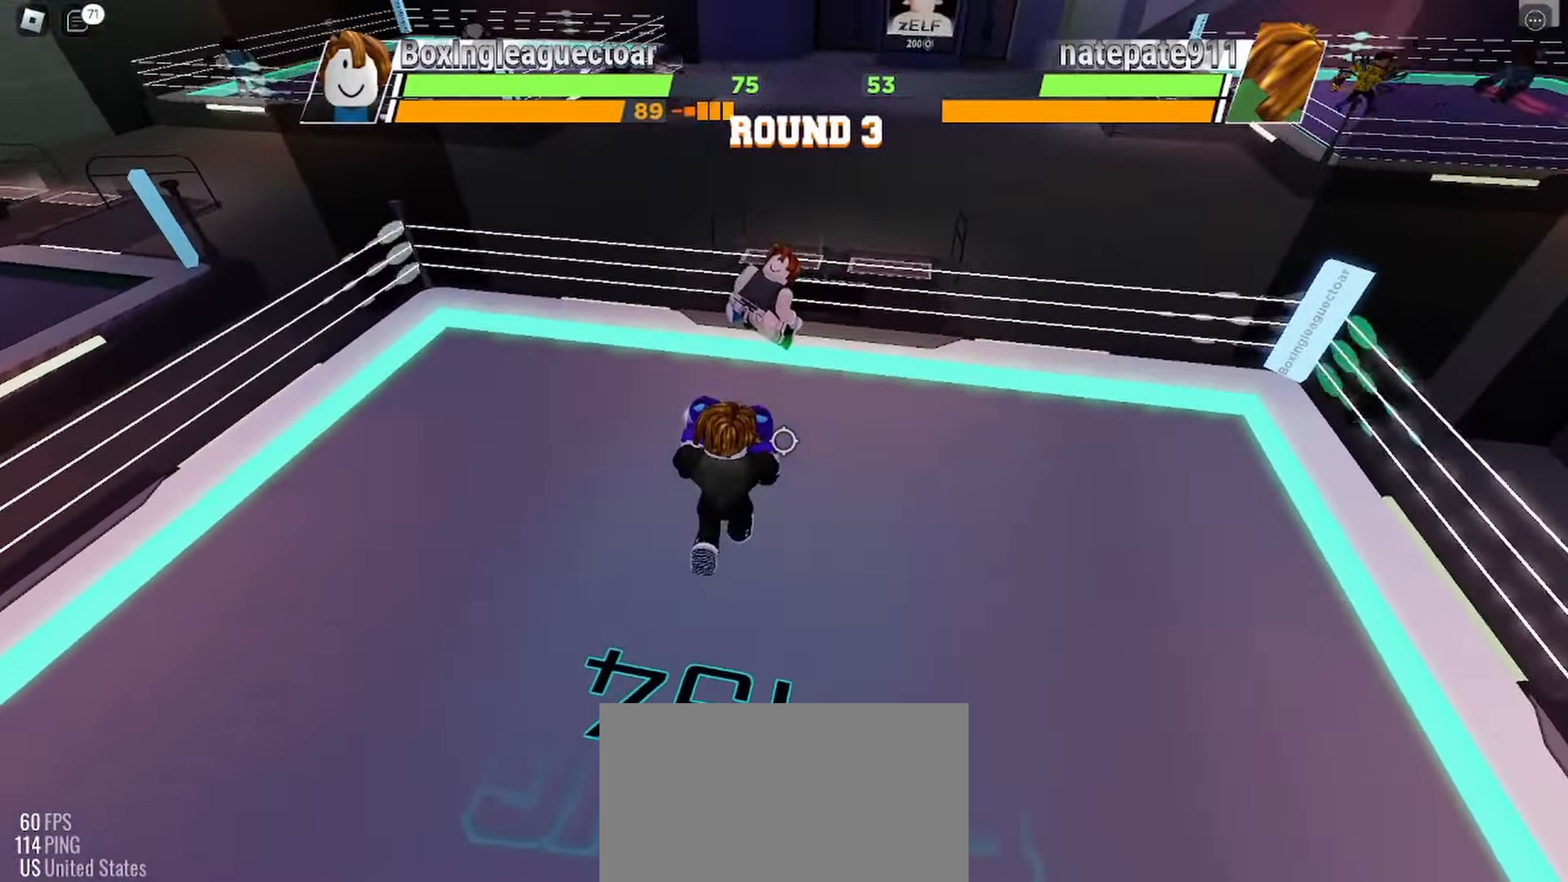
{"keys": ["space"], "mouse": [], "events": []}
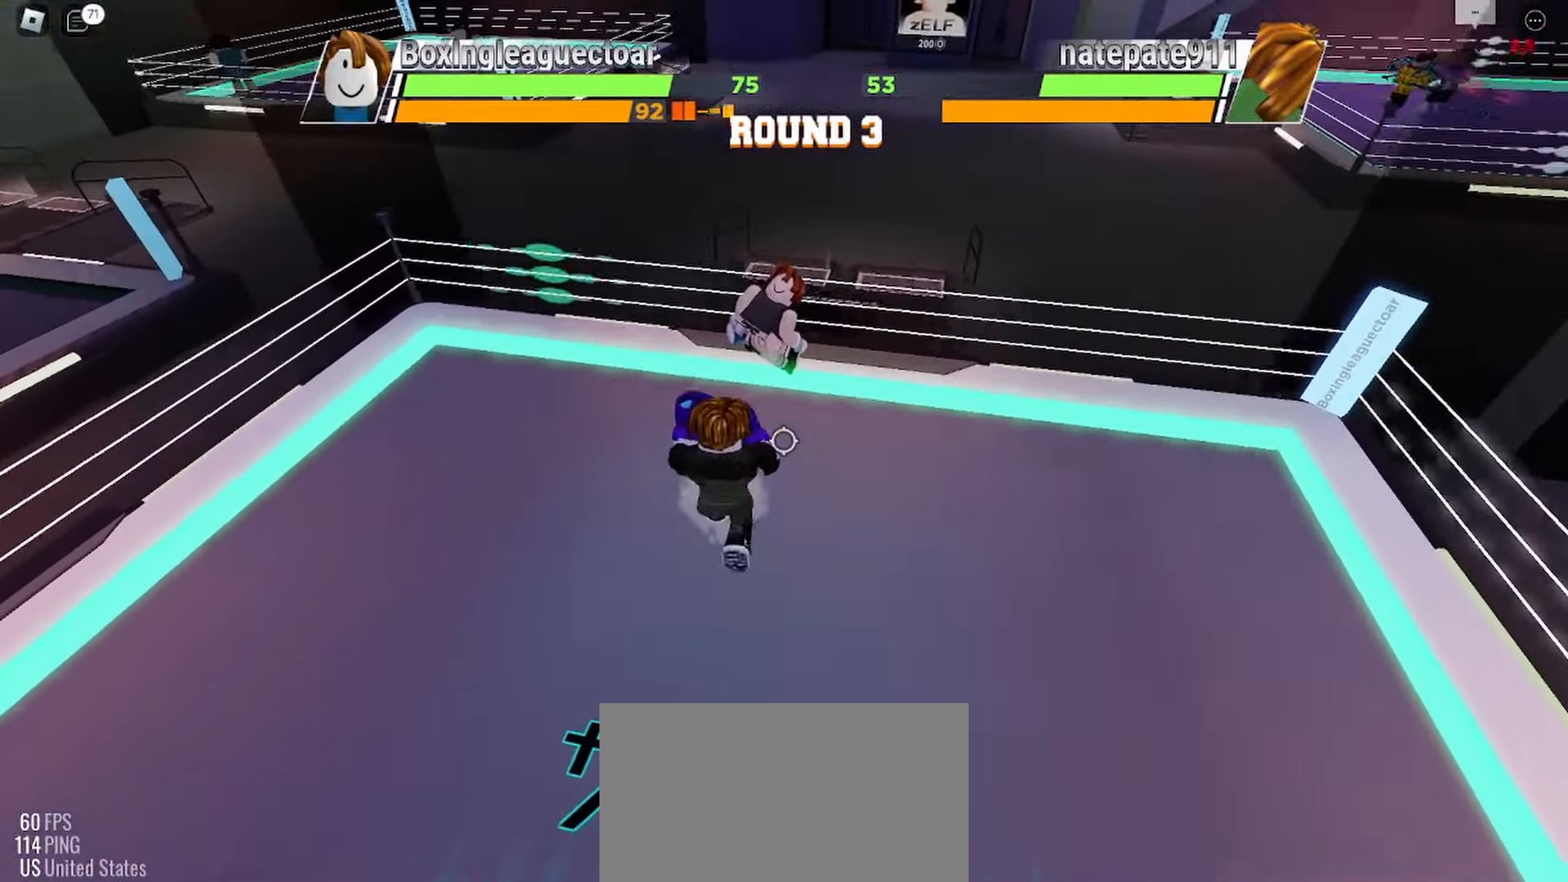
{"keys": ["space"], "mouse": [], "events": []}
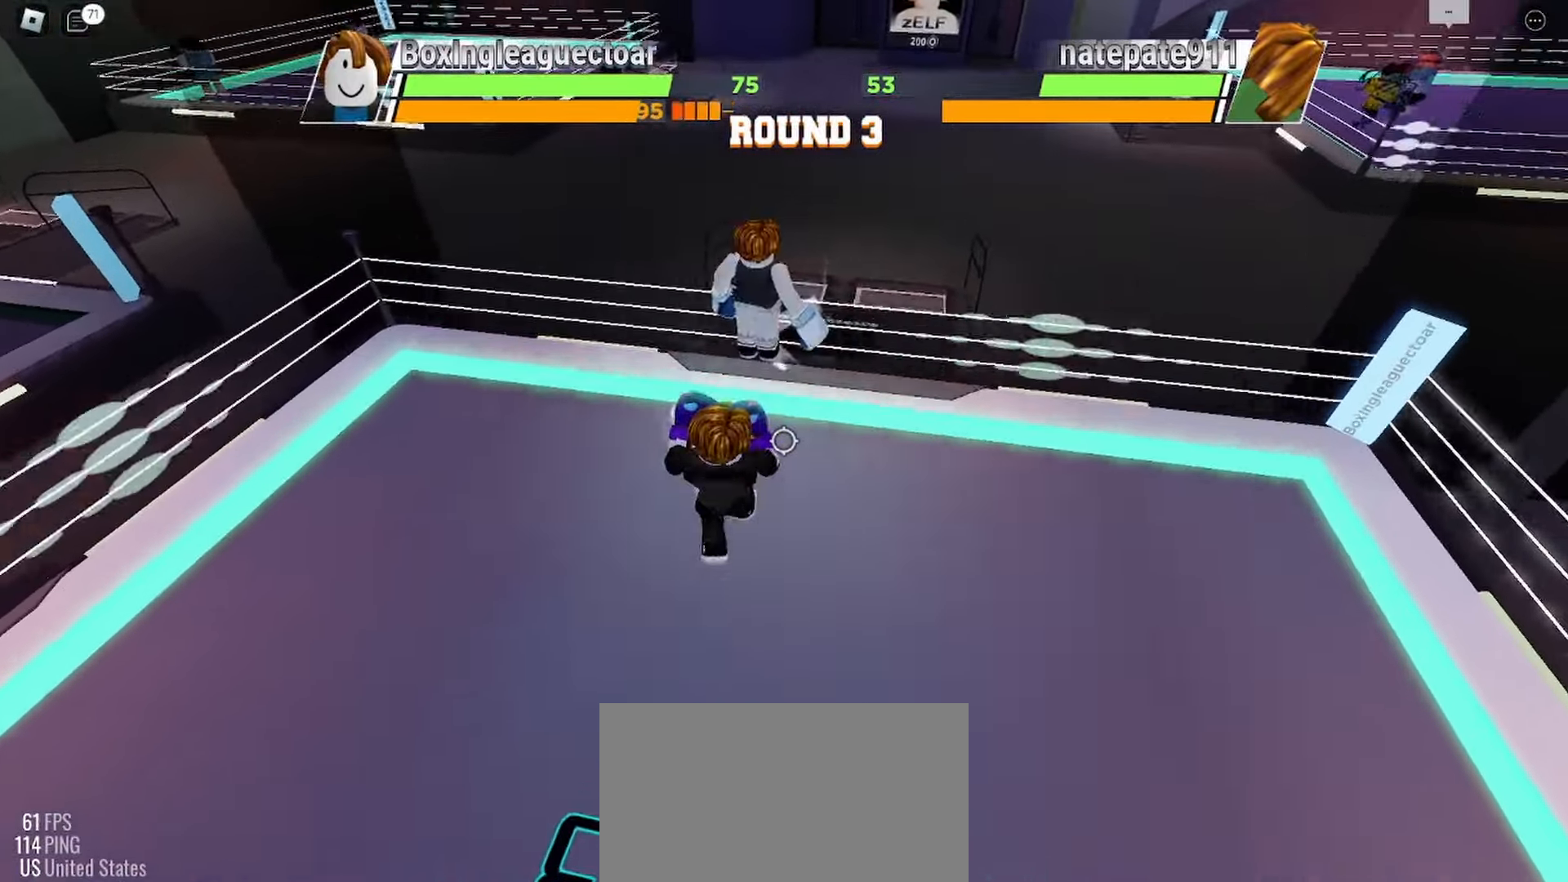
{"keys": ["r"], "mouse": [], "events": [[367, "space", "up"], [500, "r", "down"]]}
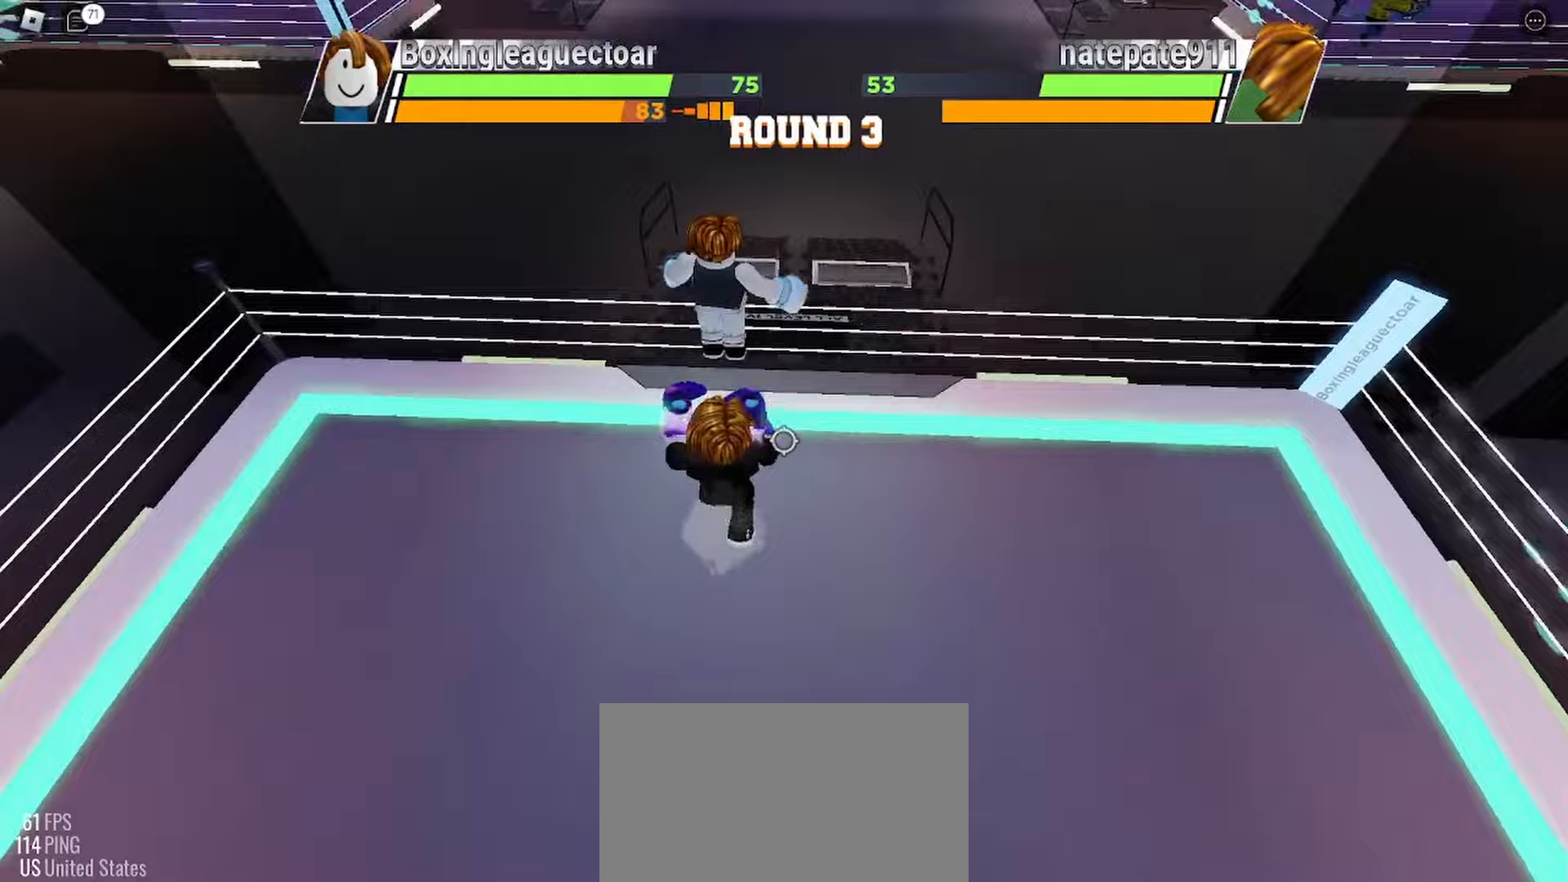
{"keys": [], "mouse": [], "events": [[233, "r", "up"]]}
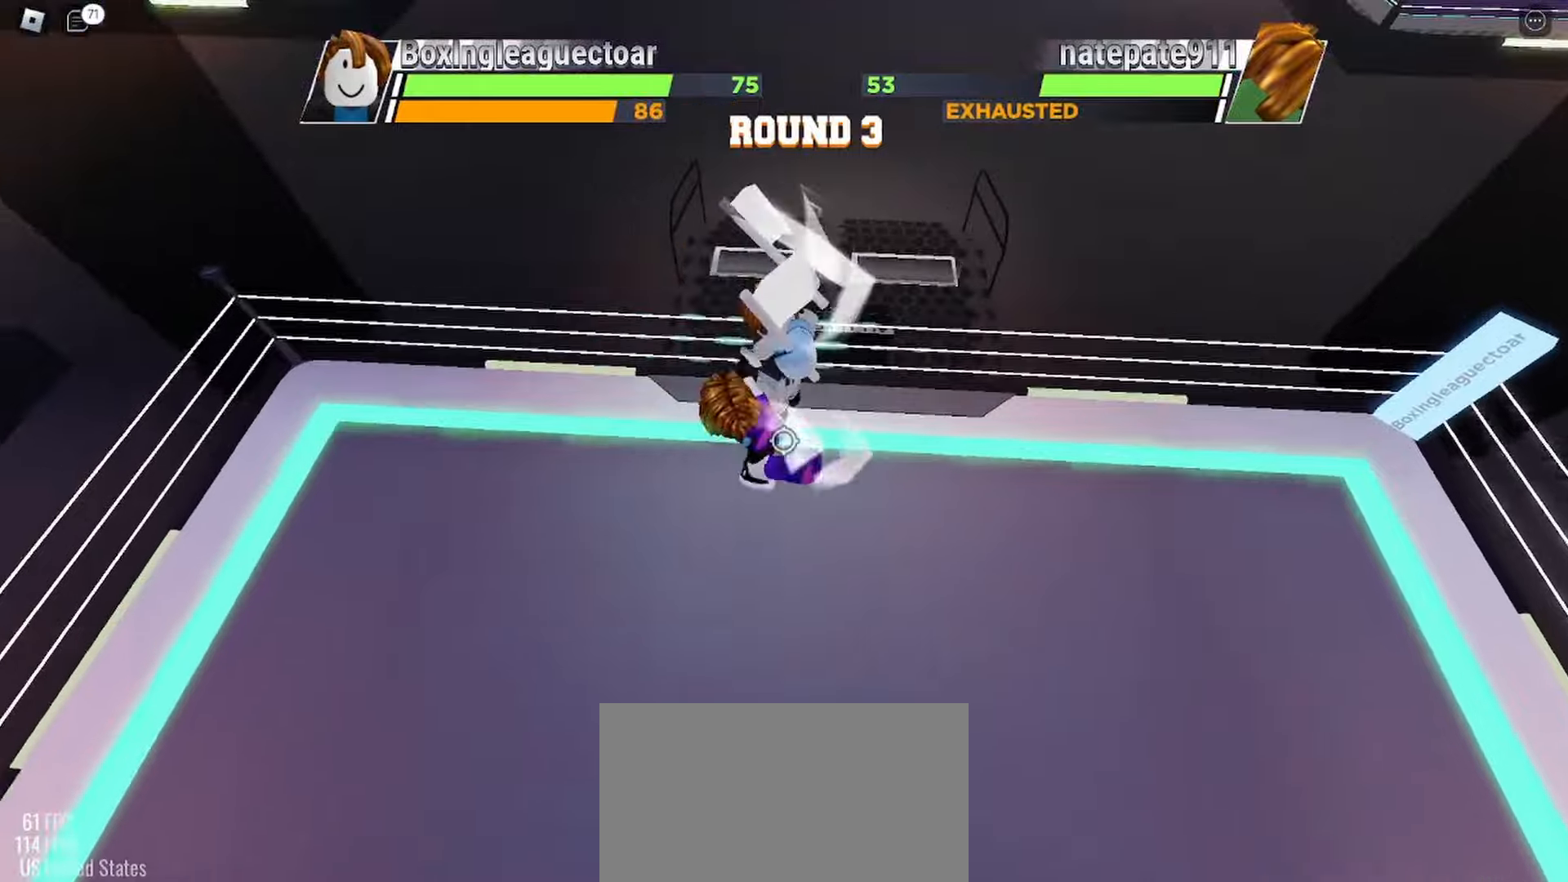
{"keys": [], "mouse": [], "events": []}
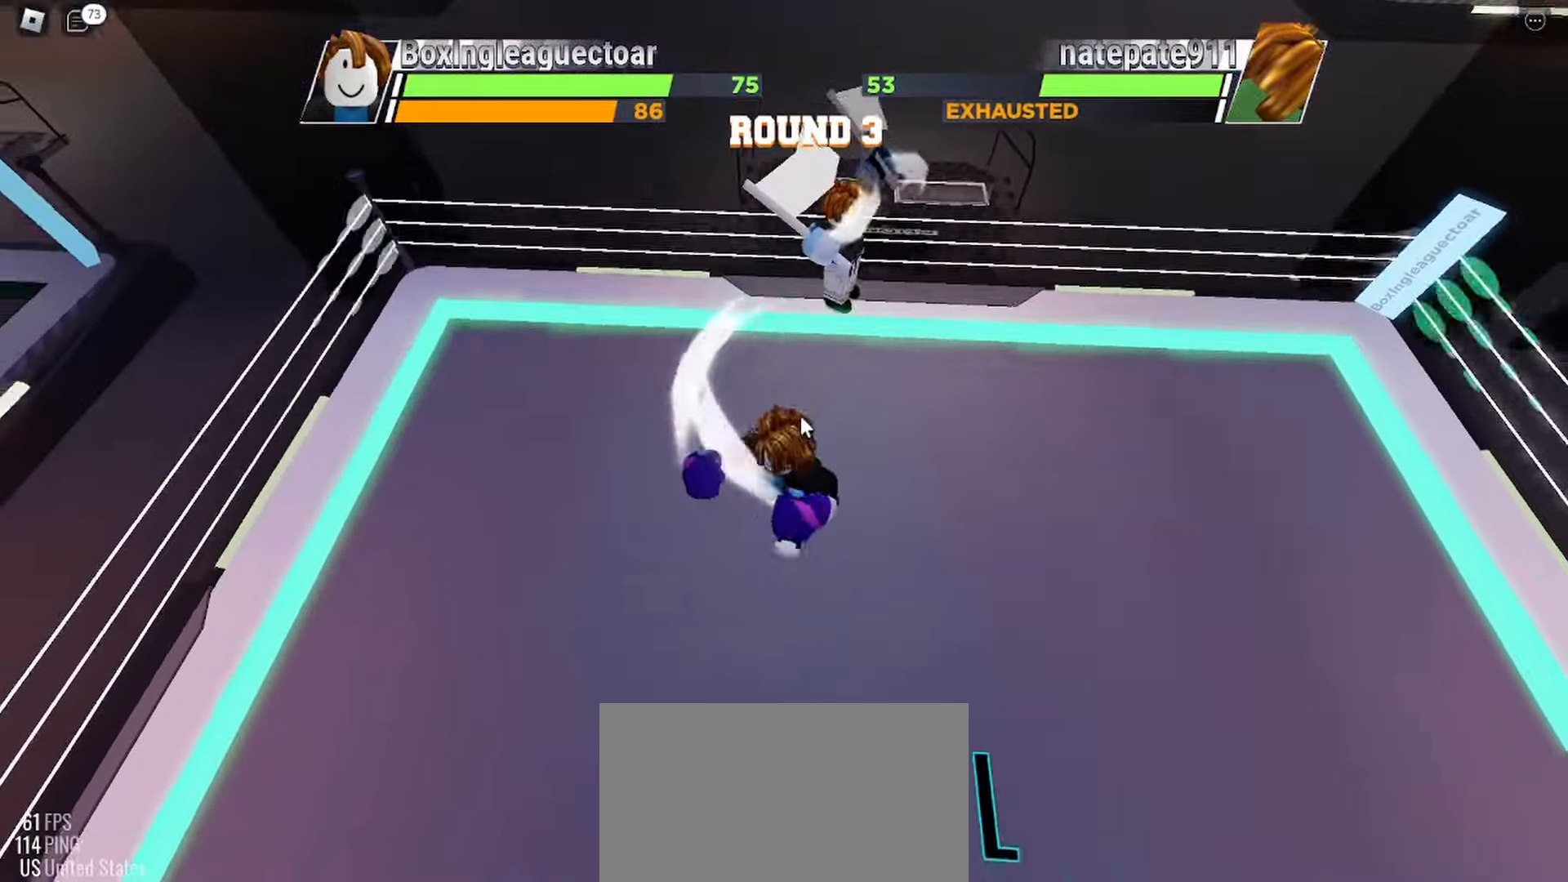
{"keys": [], "mouse": [], "events": []}
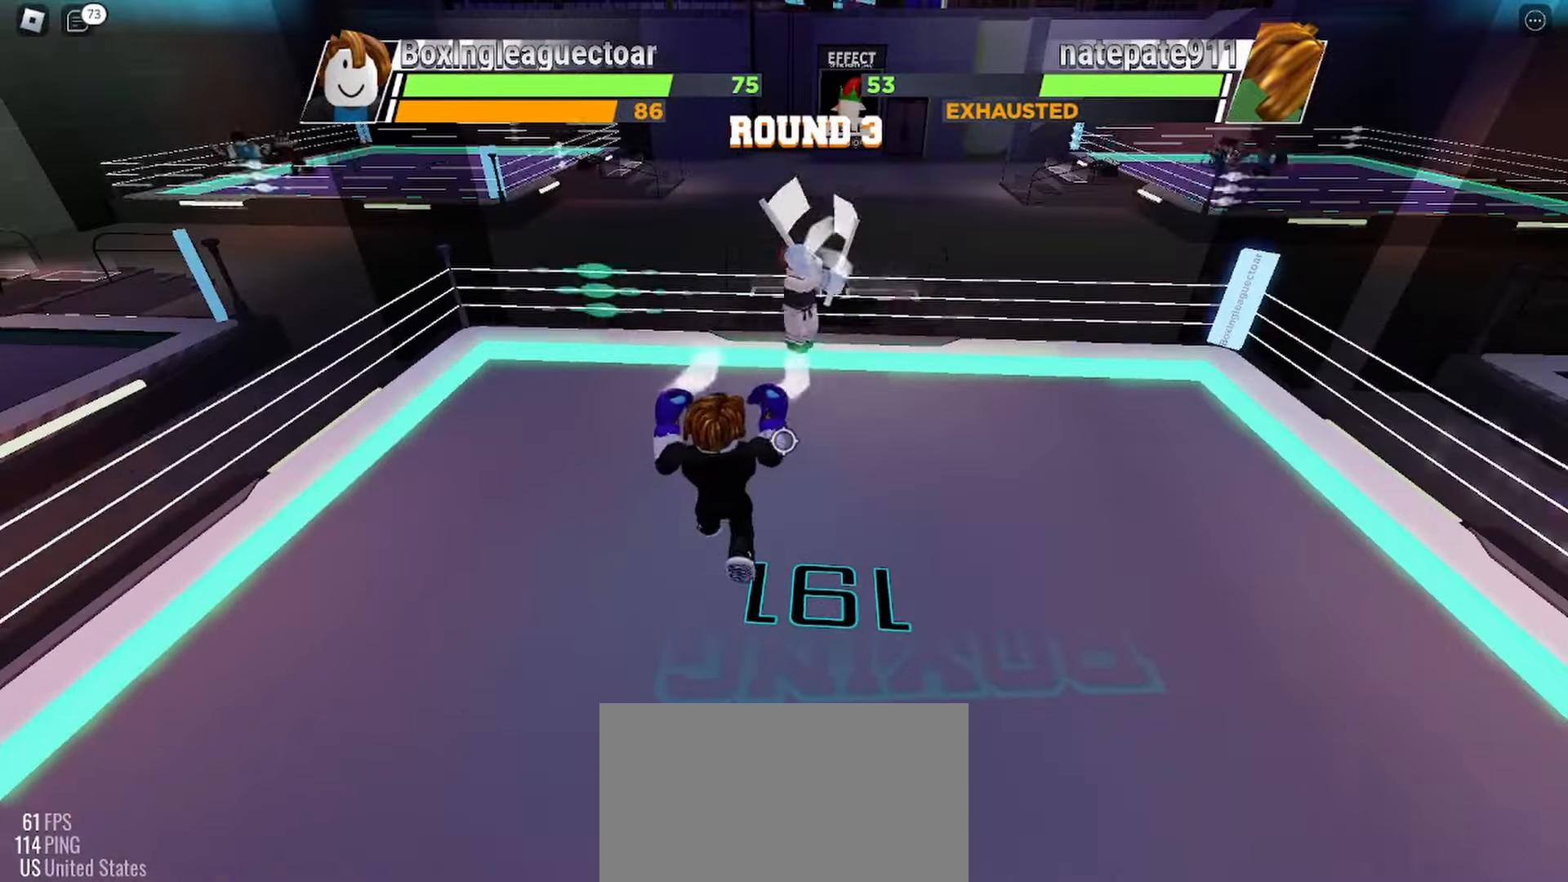
{"keys": [], "mouse": [], "events": [[300, "e", "down"], [467, "e", "up"]]}
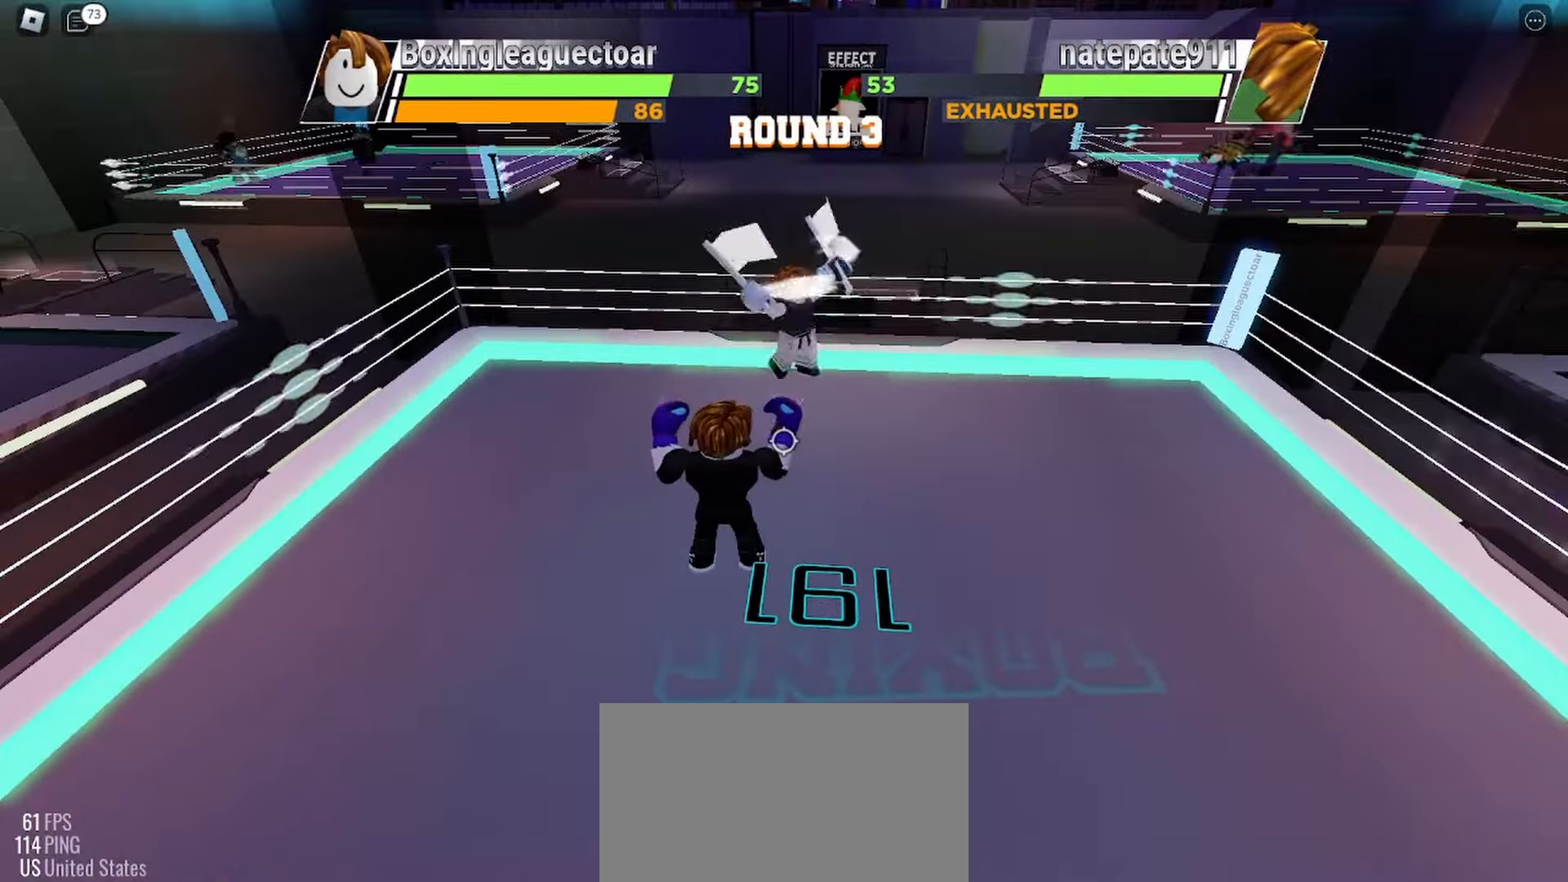
{"keys": [], "mouse": [], "events": []}
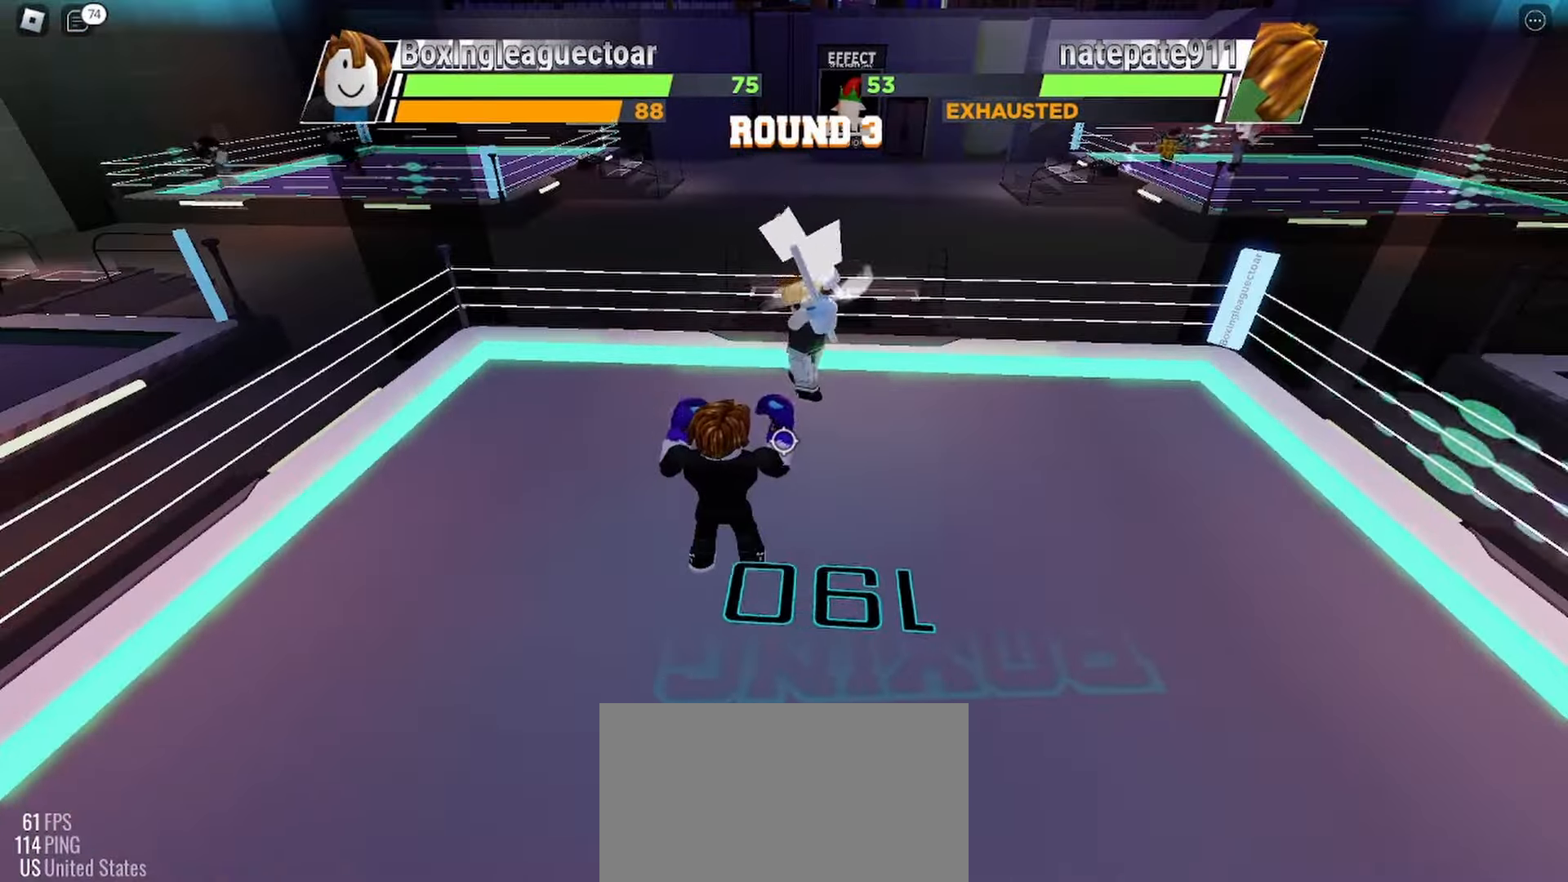
{"keys": ["e"], "mouse": [], "events": [[467, "e", "down"]]}
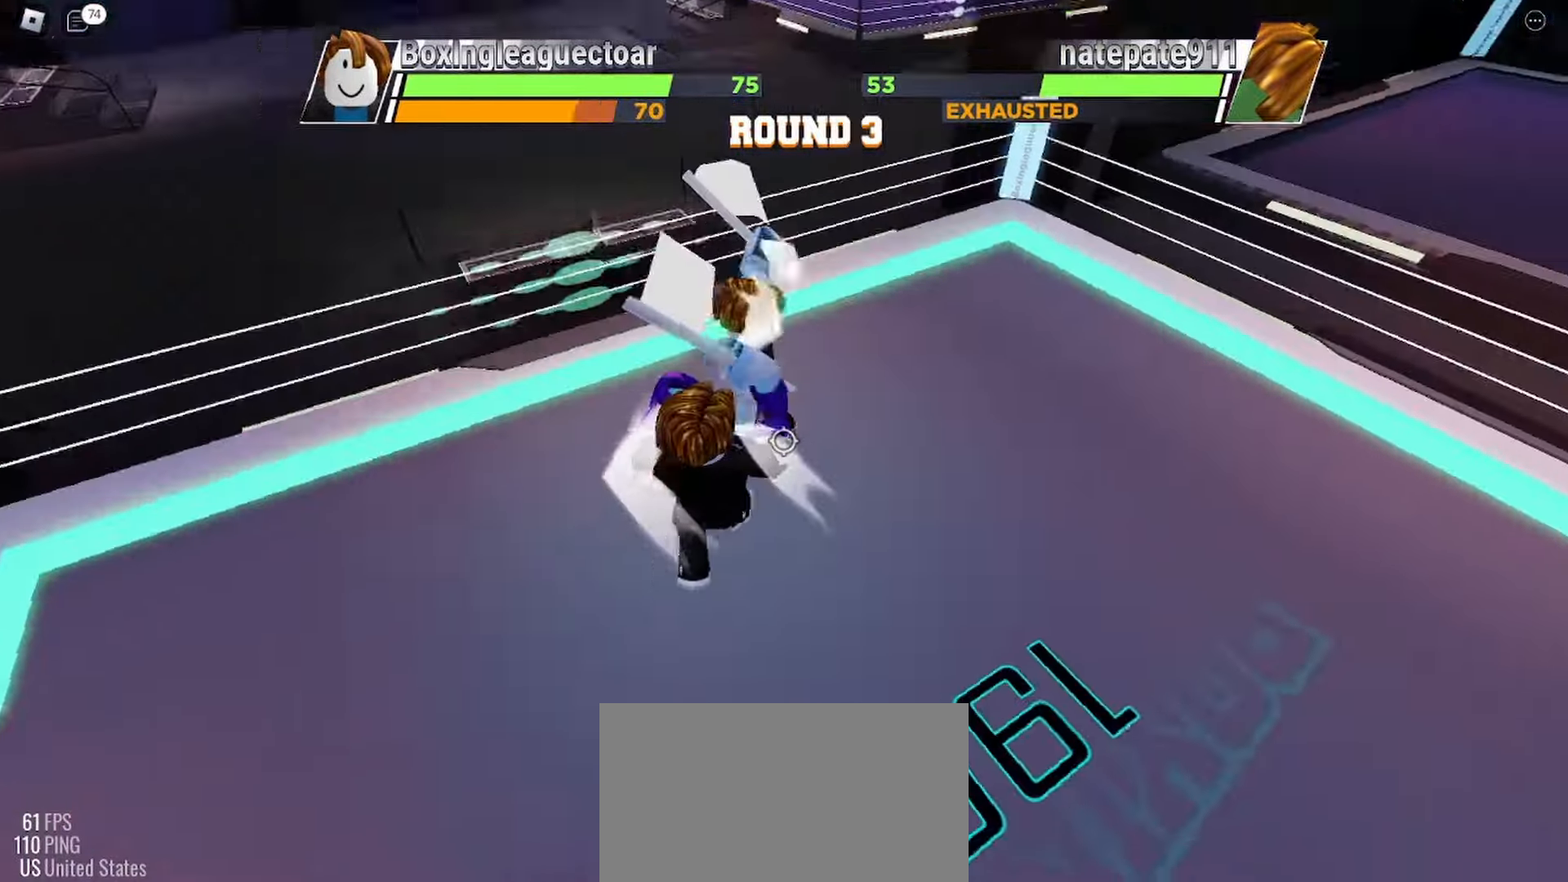
{"keys": [], "mouse": [], "events": [[200, "e", "up"]]}
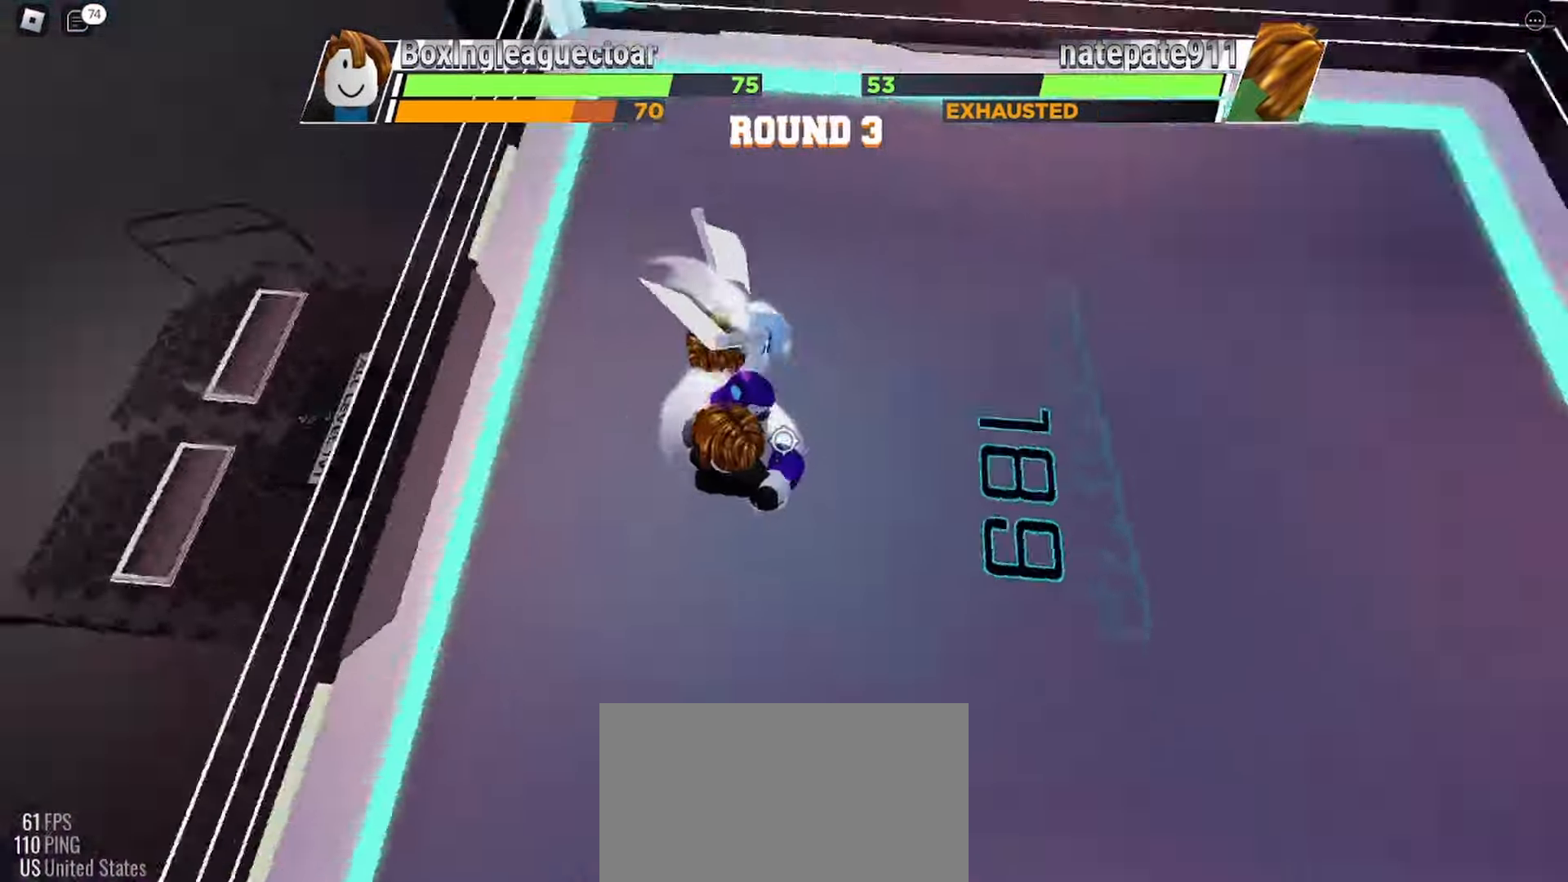
{"keys": [], "mouse": [], "events": []}